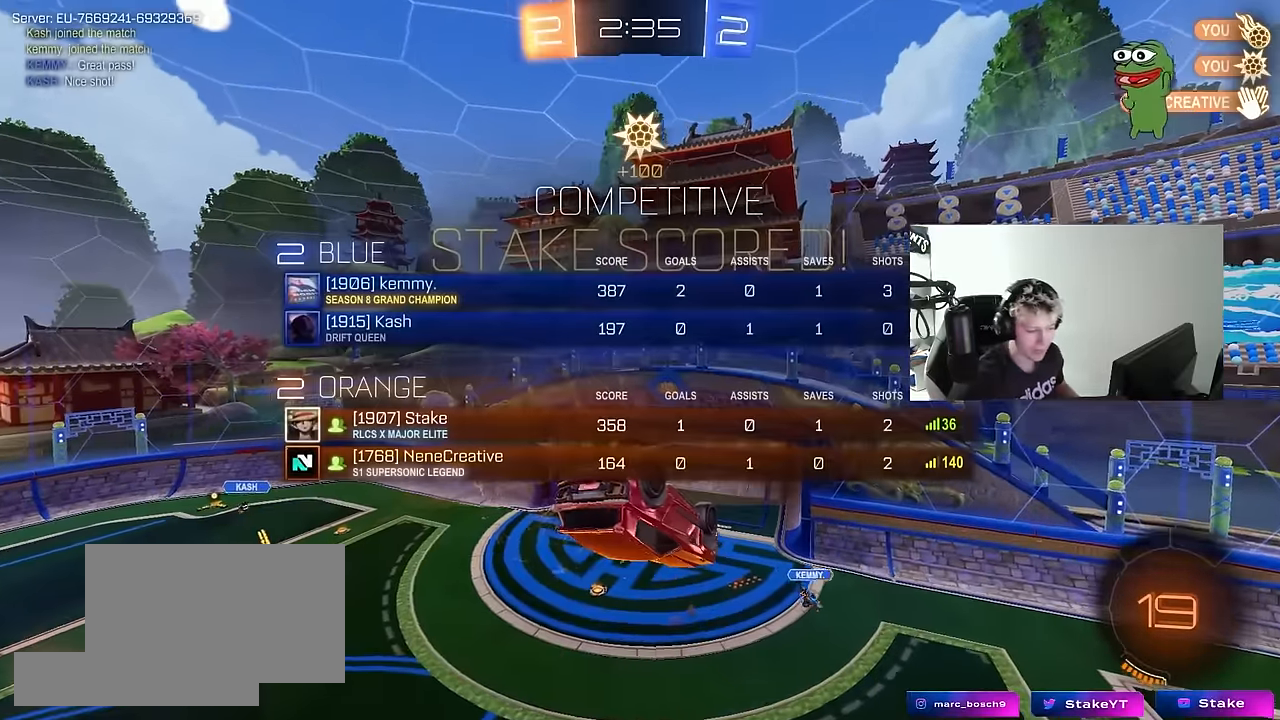
Gameplay with keyboard and mouse; each line is a JSON object with the keys and mouse buttons held at the frame after it. "events" lists presses ("down") and releases ("up") of "1", "2", "3", "4", "5", "a", "alt", "c", "caps_lock", "ctrl", "d", "e", "f", "g", "q", "r", "s", "shift", "space", "t", "tab", "v", "w", "x", "z", "mouse_left", "mouse_wheel" and "mouse_right" between this image and that frame as [ms after this image, input, new state], when the widget could be followed in between. "mouse_left", "mouse_wheel", "mouse_right" = the "left", "wheel", "right" buttons of the "mouse" list. No other keys are recorded. "wheel" means that the mouse wheel is clicked or scrolled. "mouse_move" is the direction in which the mouse moves at that frame (one of eight, or "still"), when it could be read.
{"keys": [], "mouse": [], "mouse_move": "still", "events": [[334, "tab", "up"]]}
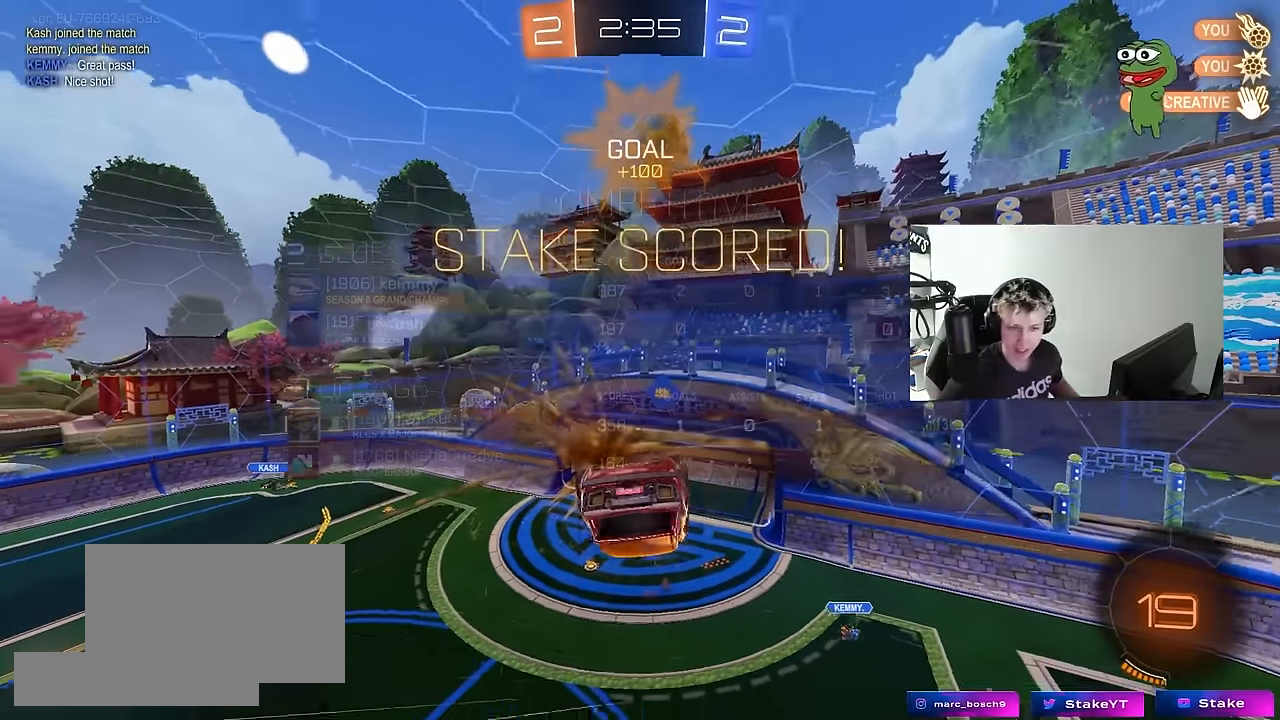
{"keys": ["a", "s", "shift"], "mouse": [], "mouse_move": "still", "events": [[350, "a", "down"], [400, "shift", "down"], [484, "s", "down"]]}
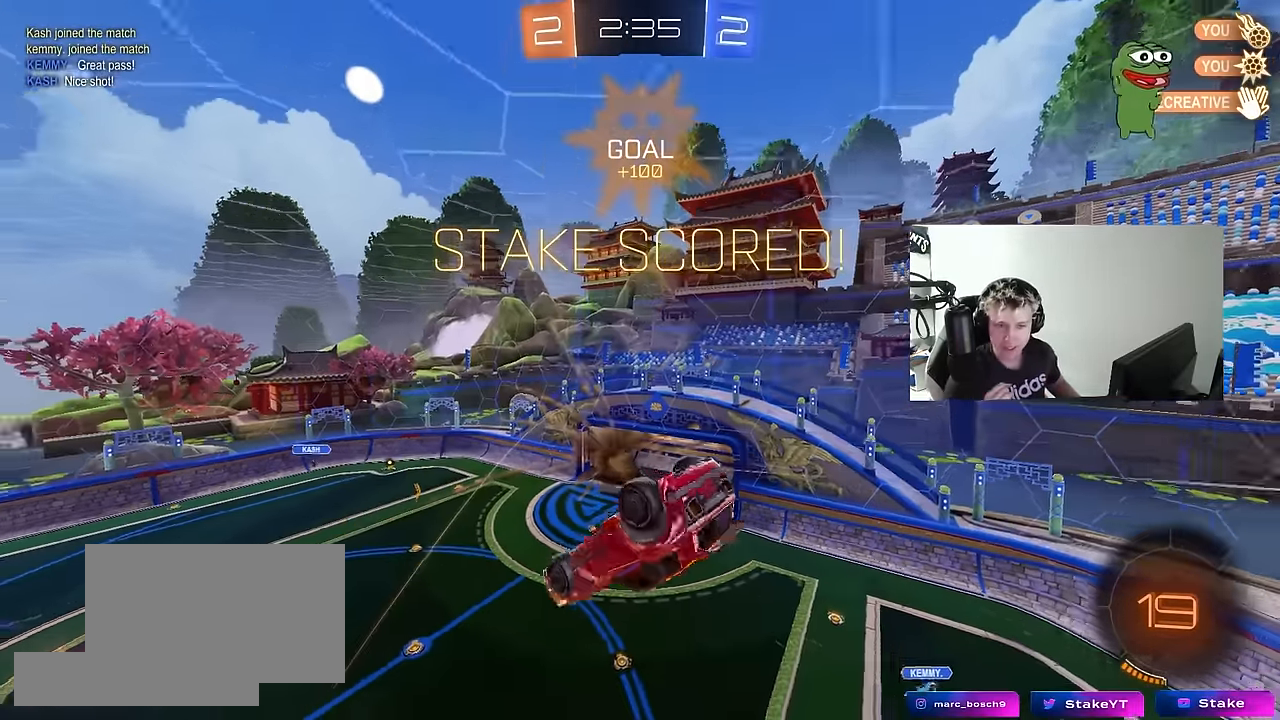
{"keys": ["a", "shift", "w"], "mouse": [], "mouse_move": "still", "events": [[317, "s", "up"], [417, "w", "down"]]}
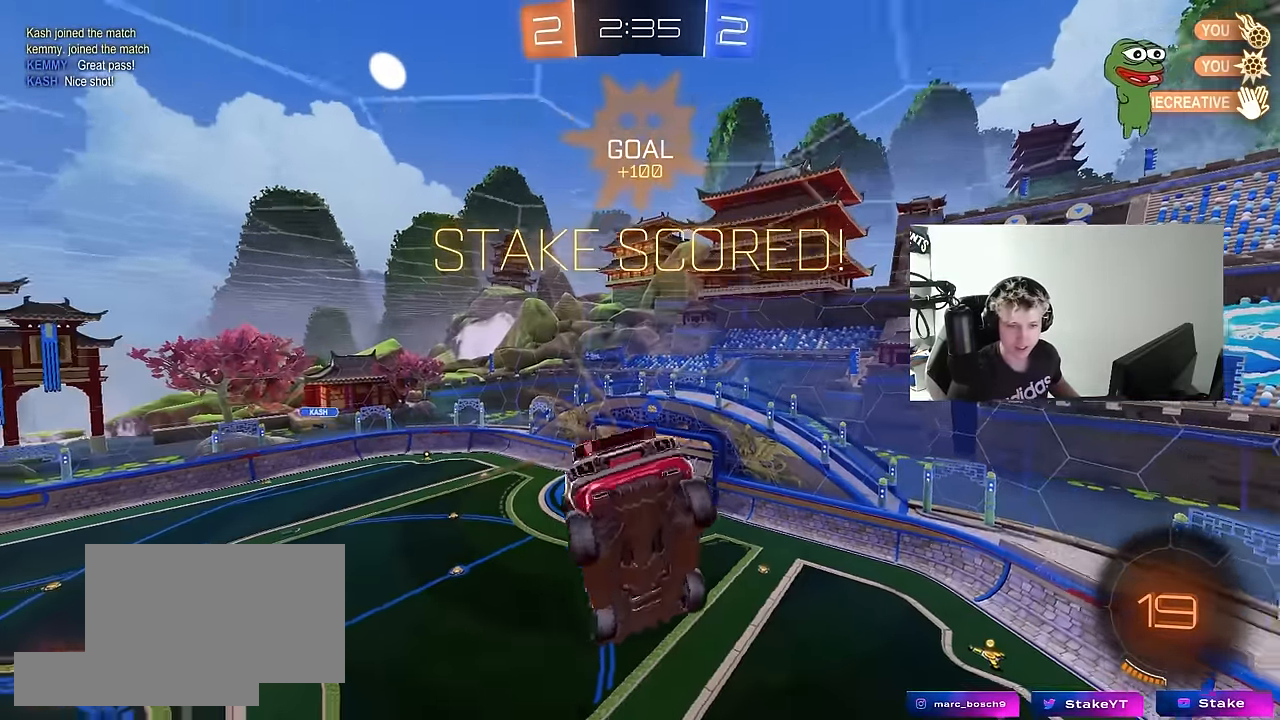
{"keys": ["d", "s", "shift"], "mouse": [], "mouse_move": "up-right", "events": [[250, "shift", "up"], [250, "w", "up"], [284, "a", "up"], [334, "d", "down"], [334, "s", "down"], [434, "shift", "down"]]}
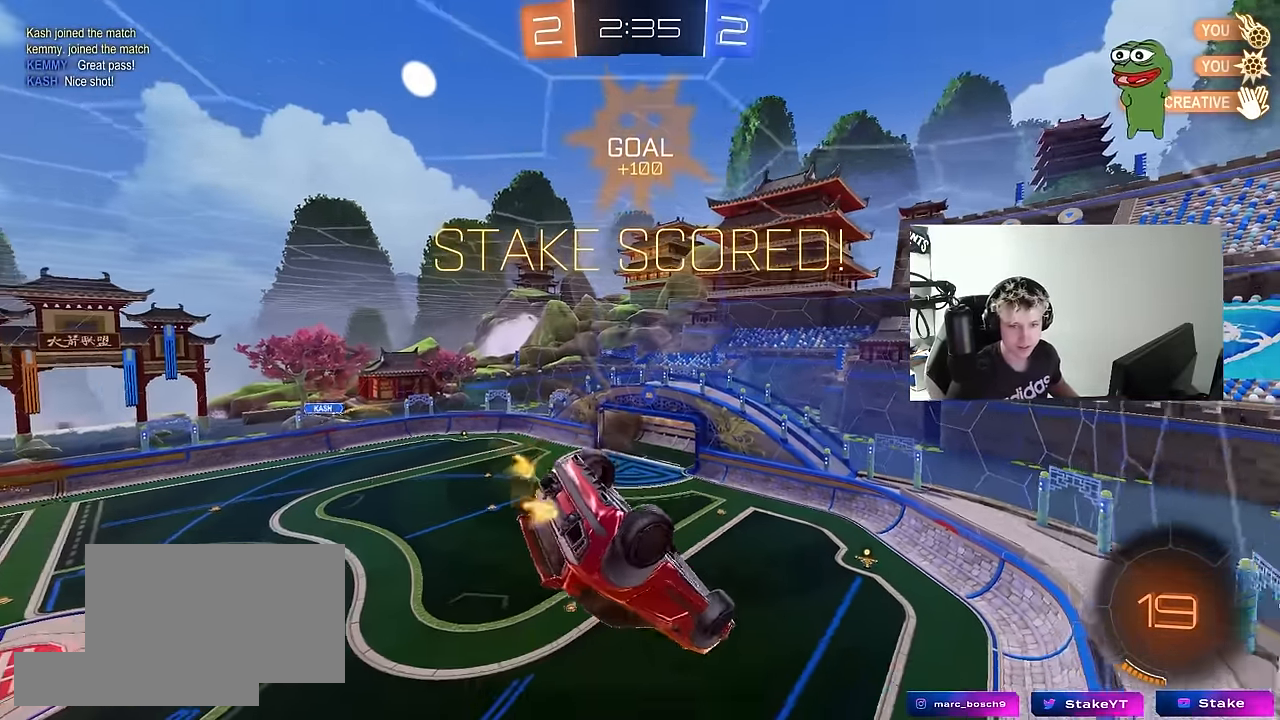
{"keys": [], "mouse": [], "mouse_move": "still", "events": [[17, "d", "up"], [17, "s", "up"], [67, "shift", "up"]]}
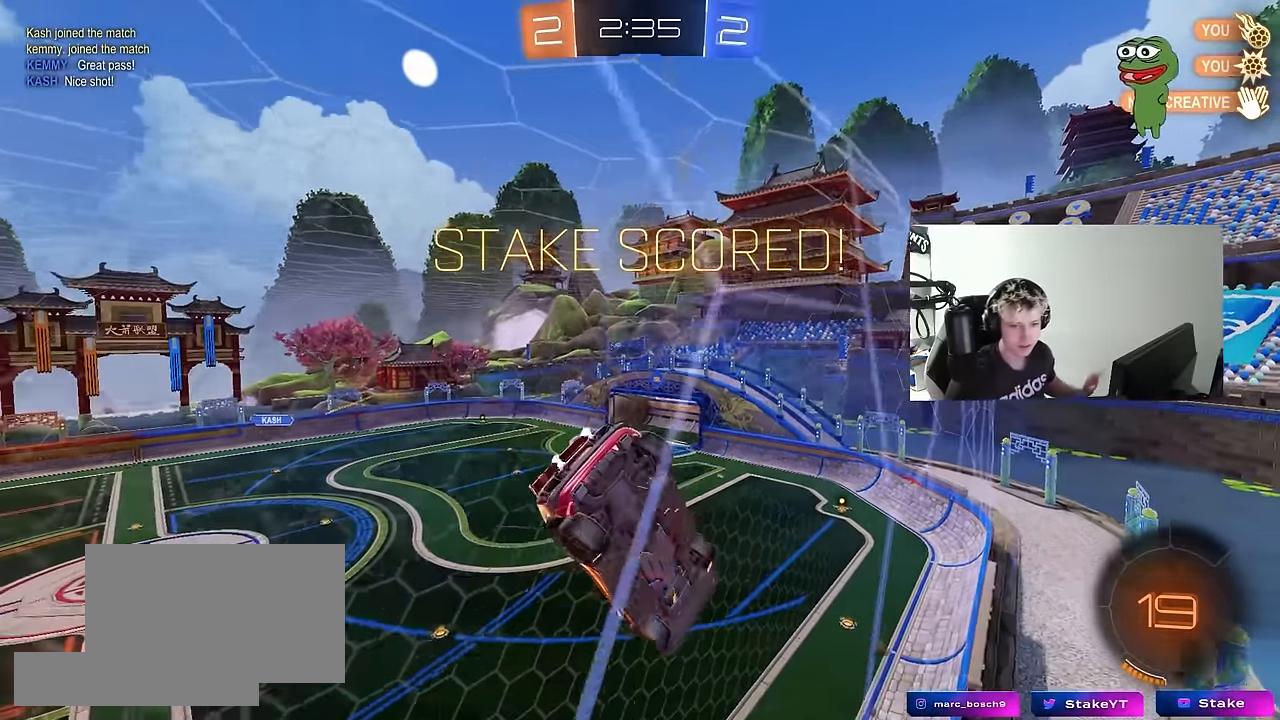
{"keys": [], "mouse": [], "mouse_move": "still", "events": []}
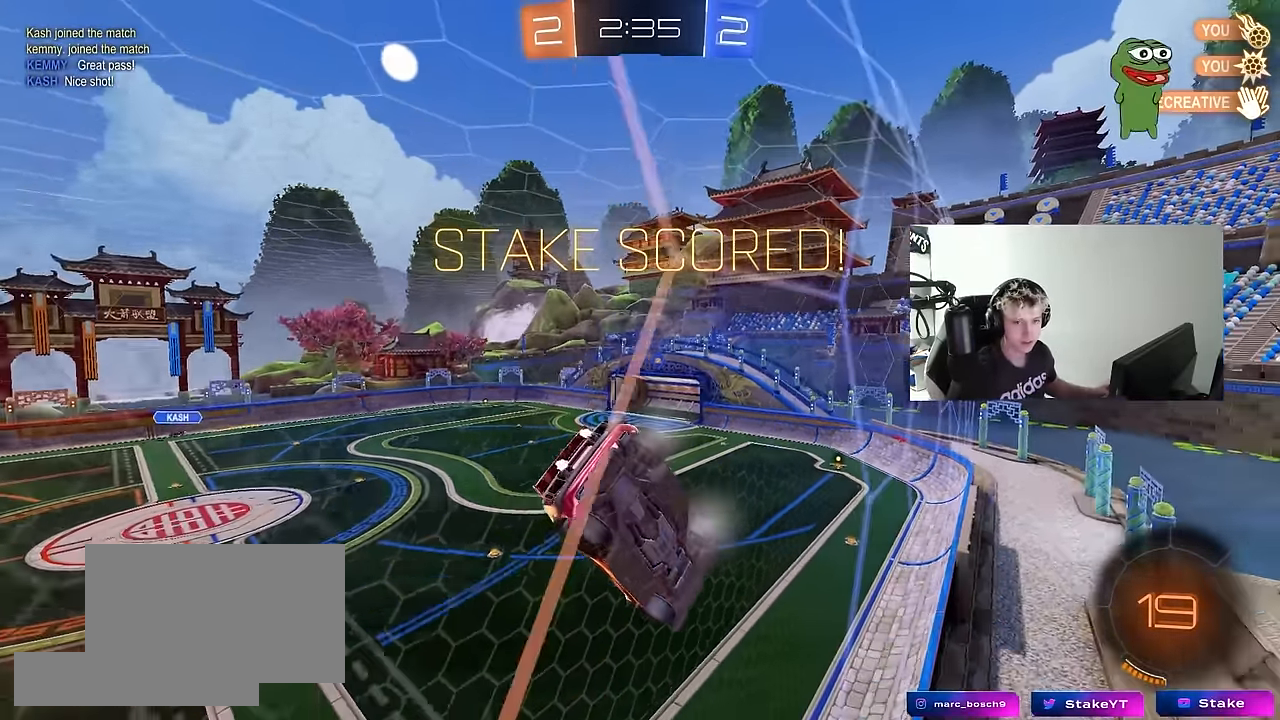
{"keys": [], "mouse": [], "mouse_move": "up-left", "events": []}
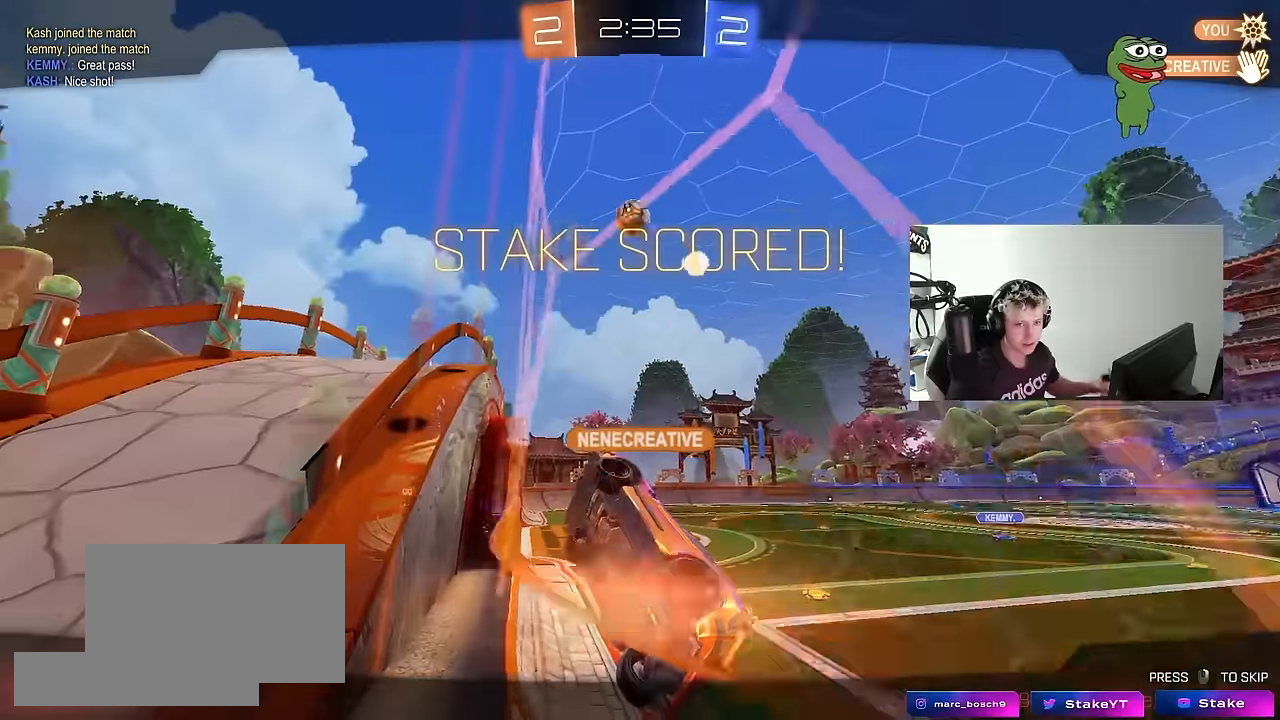
{"keys": [], "mouse": [], "mouse_move": "still", "events": []}
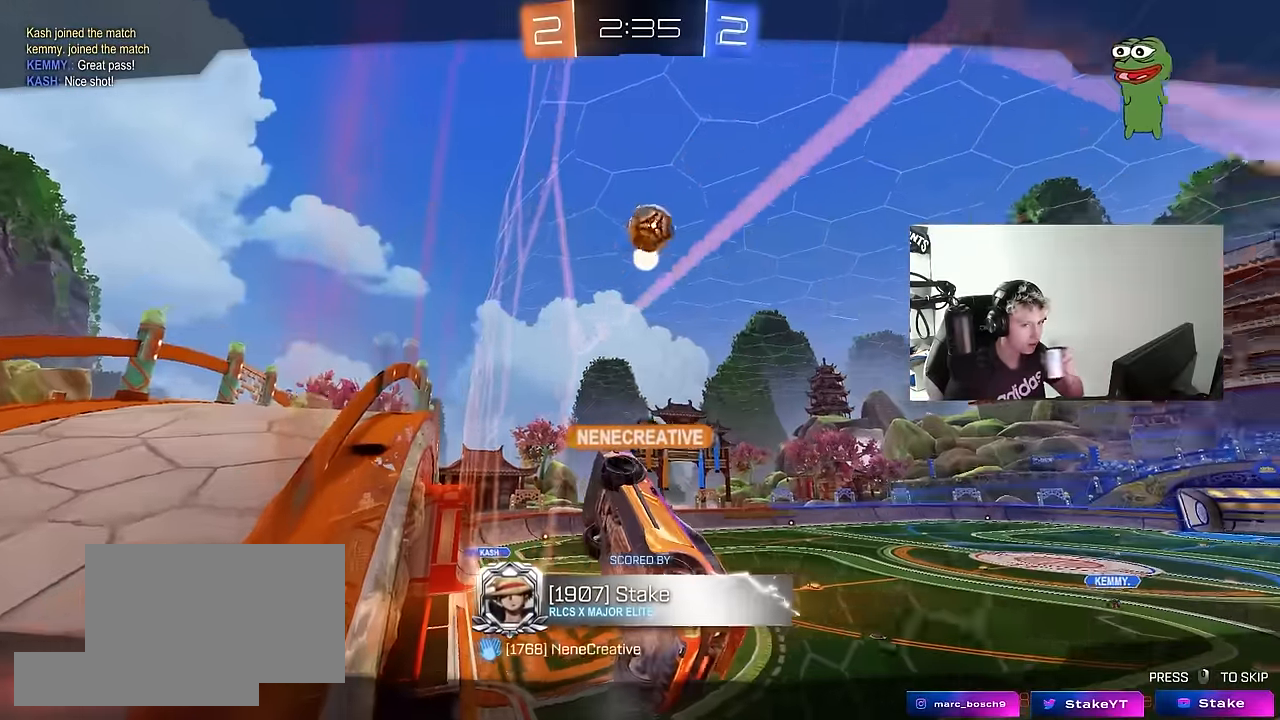
{"keys": [], "mouse": [], "mouse_move": "still", "events": [[317, "mouse_right", "down"], [467, "mouse_right", "up"]]}
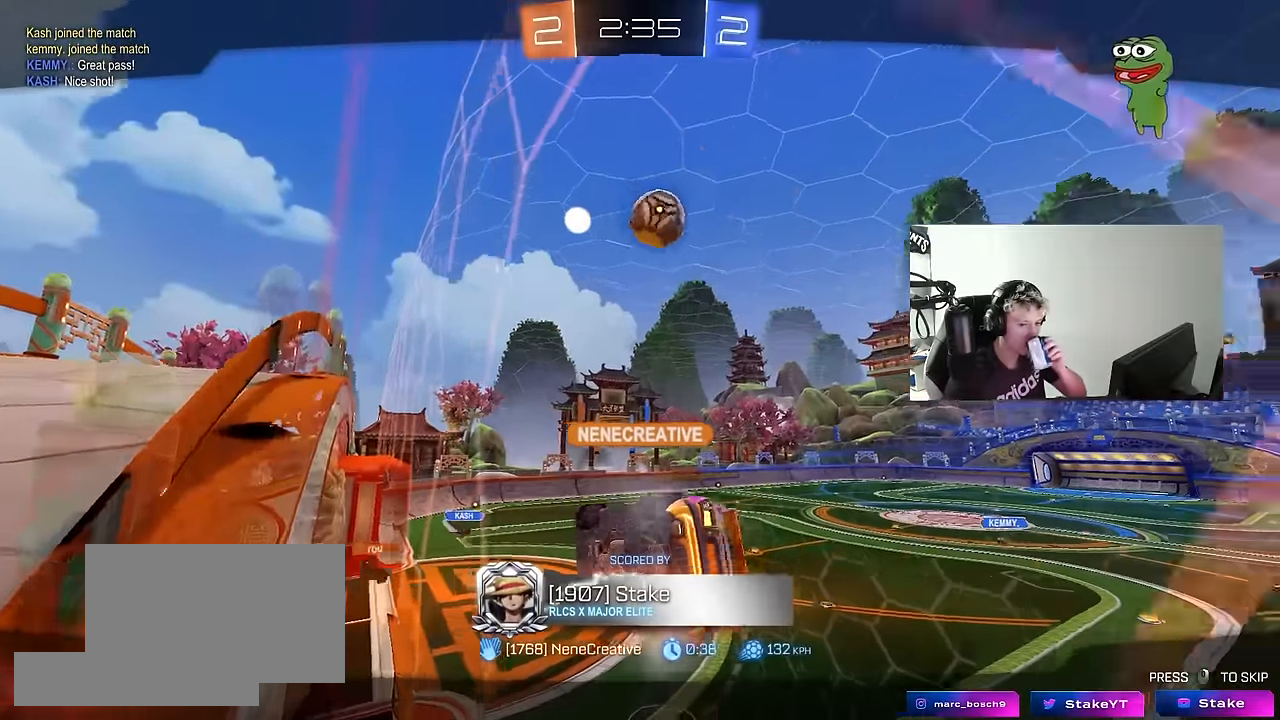
{"keys": [], "mouse": [], "mouse_move": "still", "events": [[200, "mouse_right", "down"], [434, "mouse_right", "up"]]}
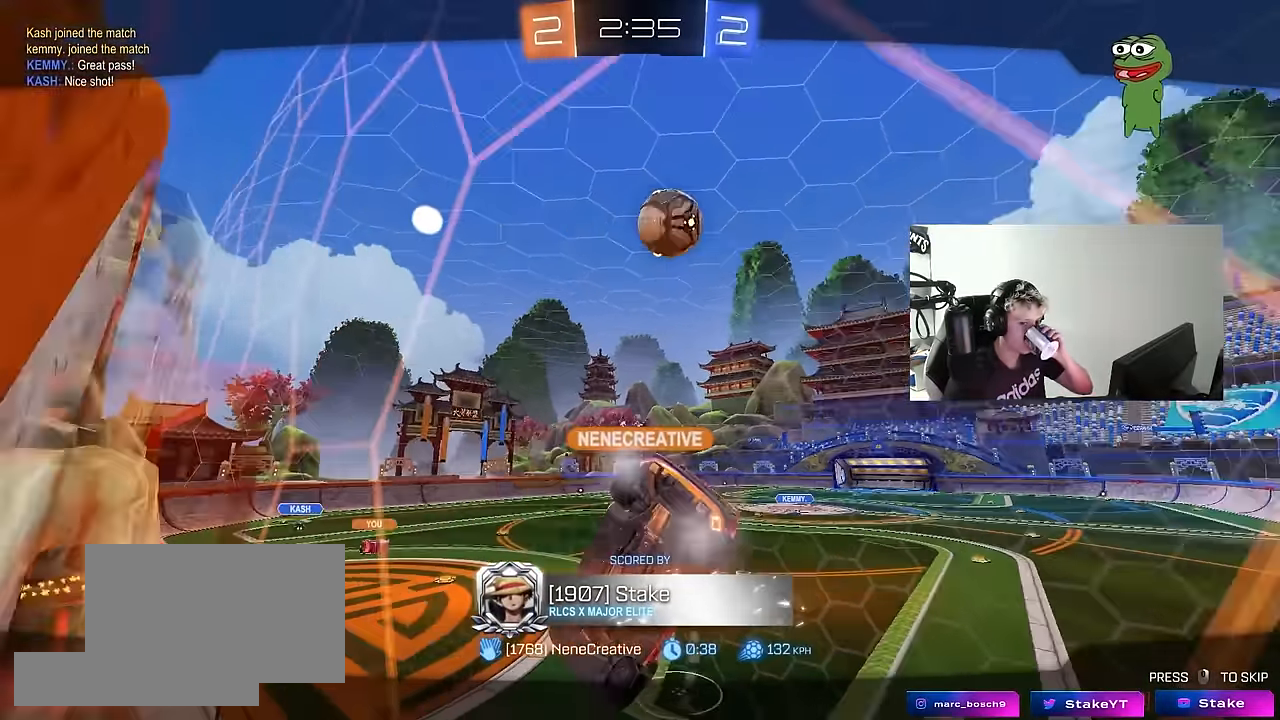
{"keys": [], "mouse": [], "mouse_move": "still", "events": [[300, "mouse_right", "down"], [484, "mouse_right", "up"]]}
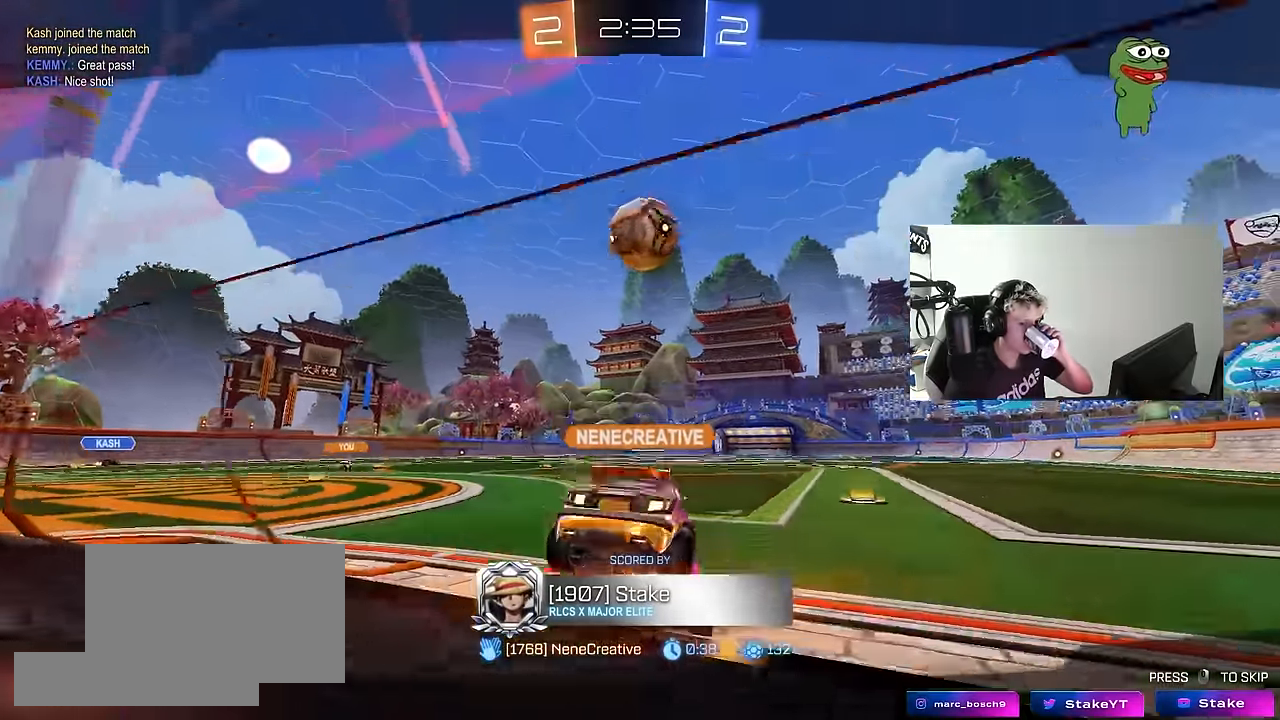
{"keys": [], "mouse": [], "mouse_move": "still", "events": []}
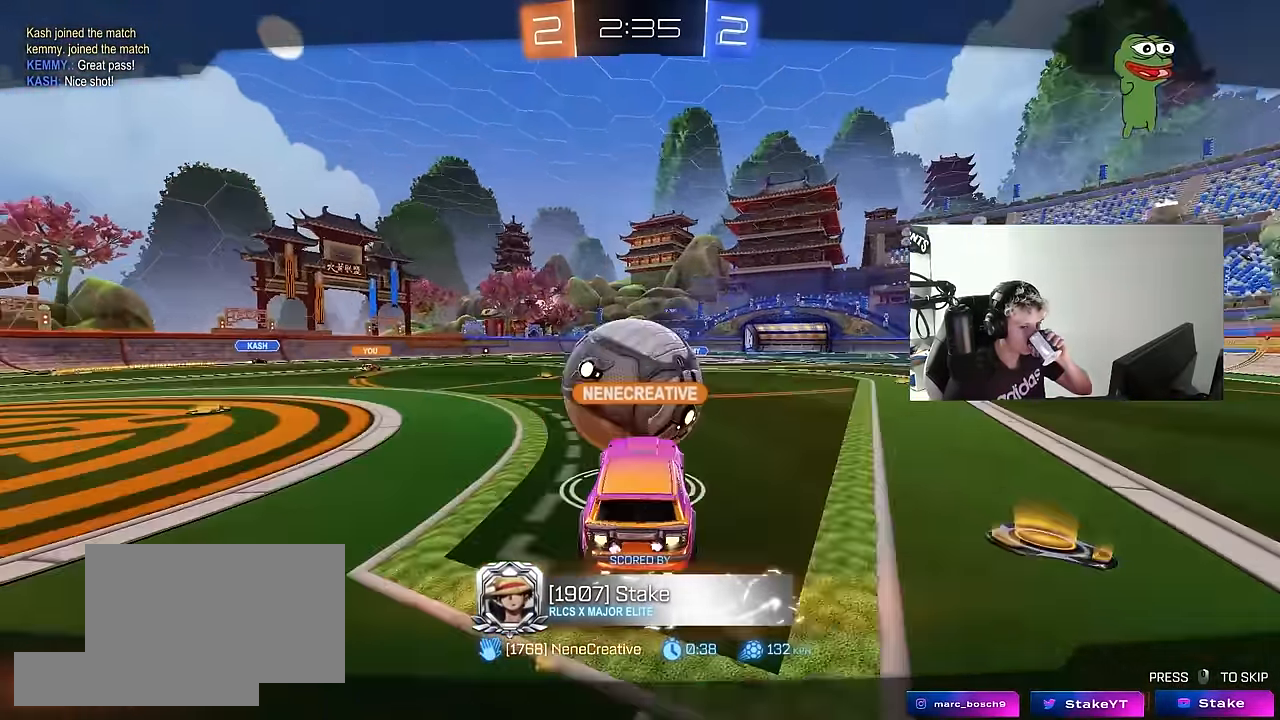
{"keys": [], "mouse": [], "mouse_move": "still", "events": []}
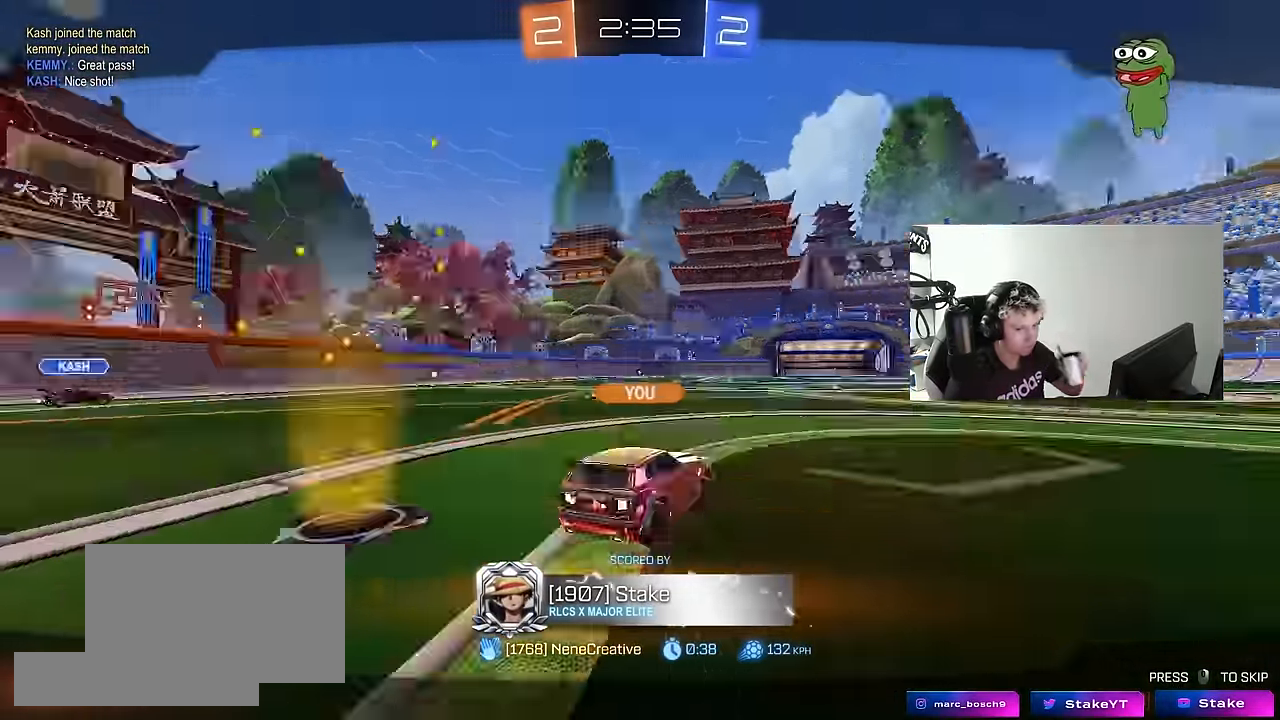
{"keys": [], "mouse": ["right"], "mouse_move": "still", "events": [[450, "mouse_right", "down"]]}
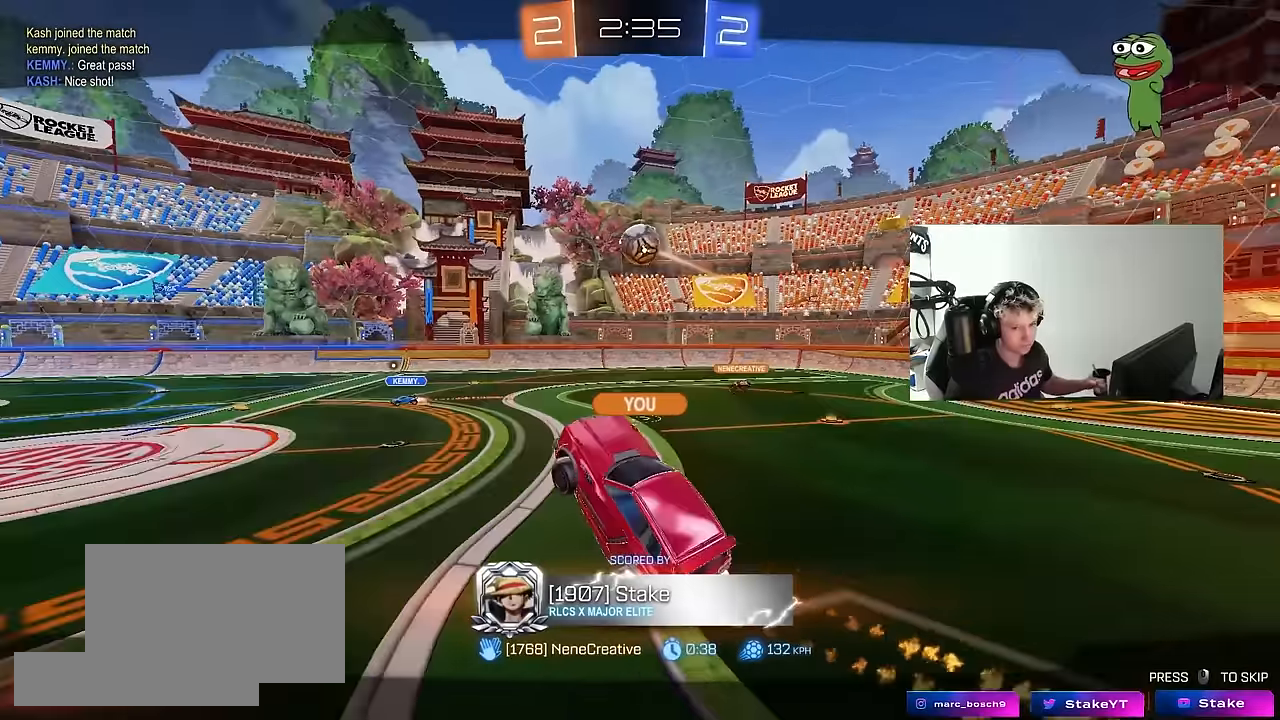
{"keys": [], "mouse": ["right"], "mouse_move": "still", "events": [[83, "mouse_right", "up"], [133, "mouse_right", "down"], [367, "mouse_right", "up"], [417, "mouse_right", "down"]]}
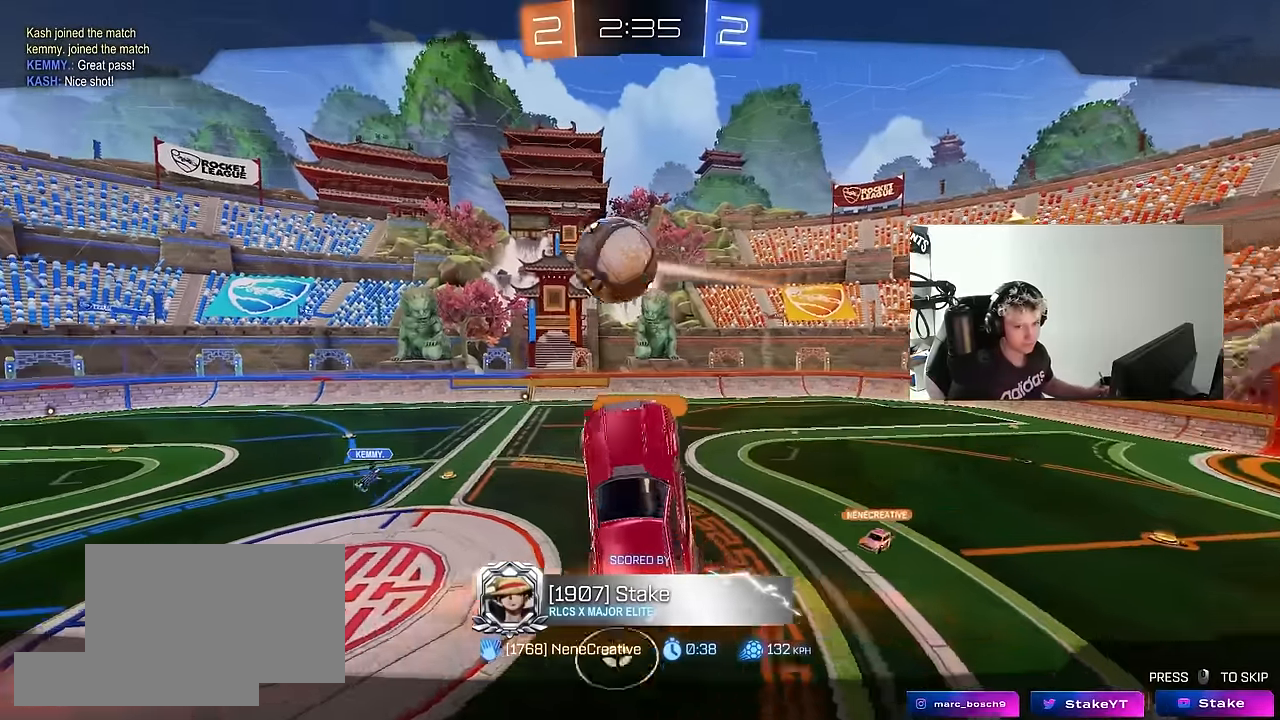
{"keys": [], "mouse": ["right"], "mouse_move": "still", "events": [[150, "mouse_right", "up"], [200, "mouse_right", "down"], [383, "mouse_right", "up"], [433, "mouse_right", "down"]]}
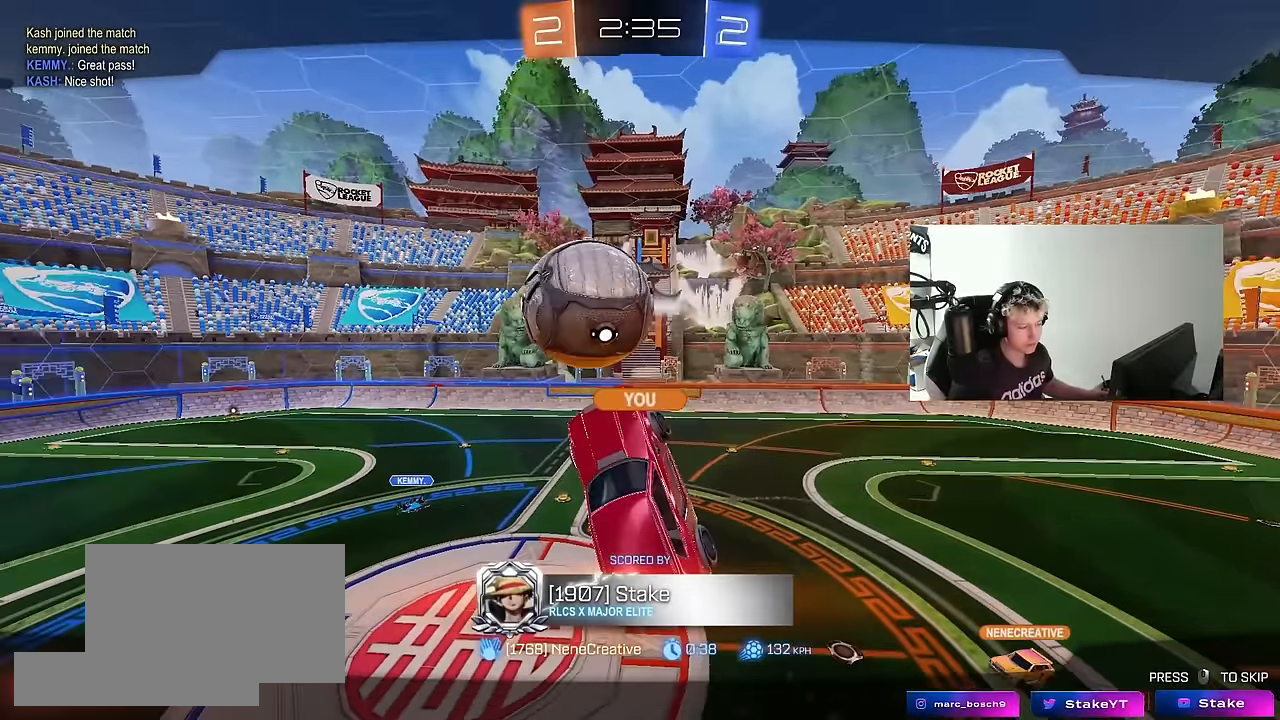
{"keys": [], "mouse": ["right"], "mouse_move": "still", "events": [[117, "mouse_right", "up"], [167, "mouse_right", "down"], [333, "mouse_right", "up"], [400, "mouse_right", "down"]]}
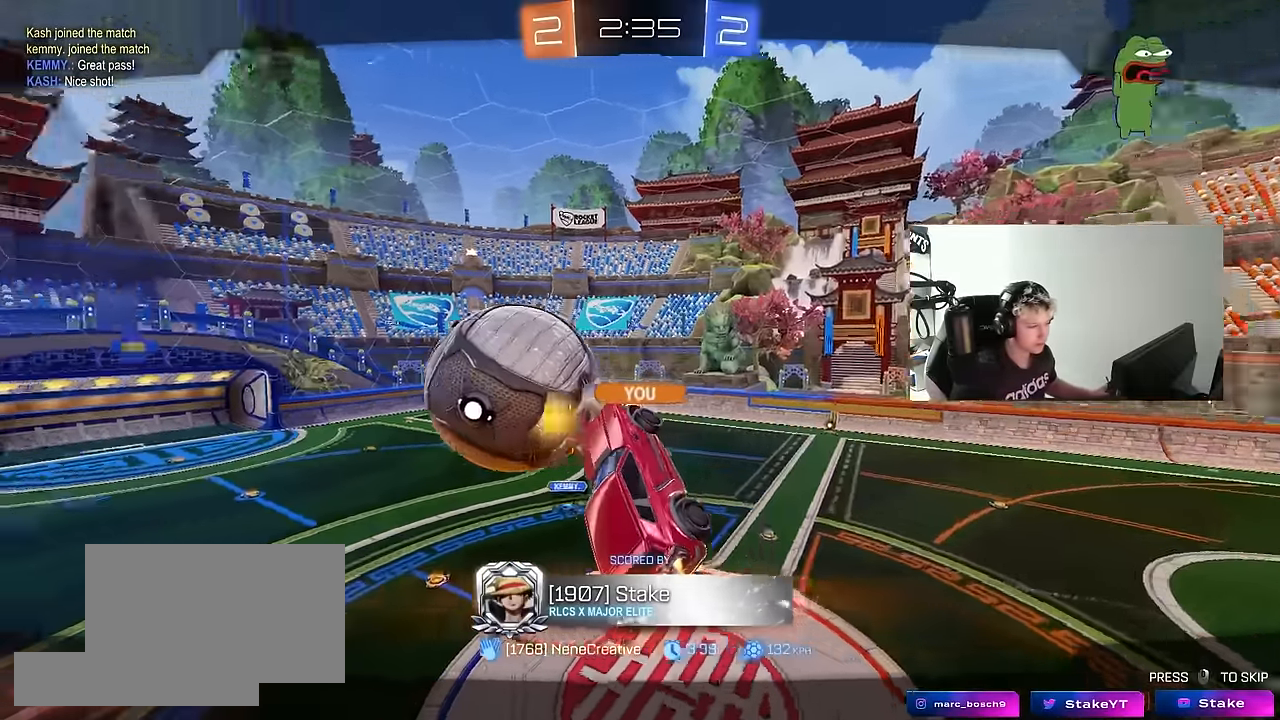
{"keys": [], "mouse": [], "mouse_move": "up-right", "events": [[217, "mouse_right", "up"], [317, "mouse_right", "down"], [417, "mouse_right", "up"]]}
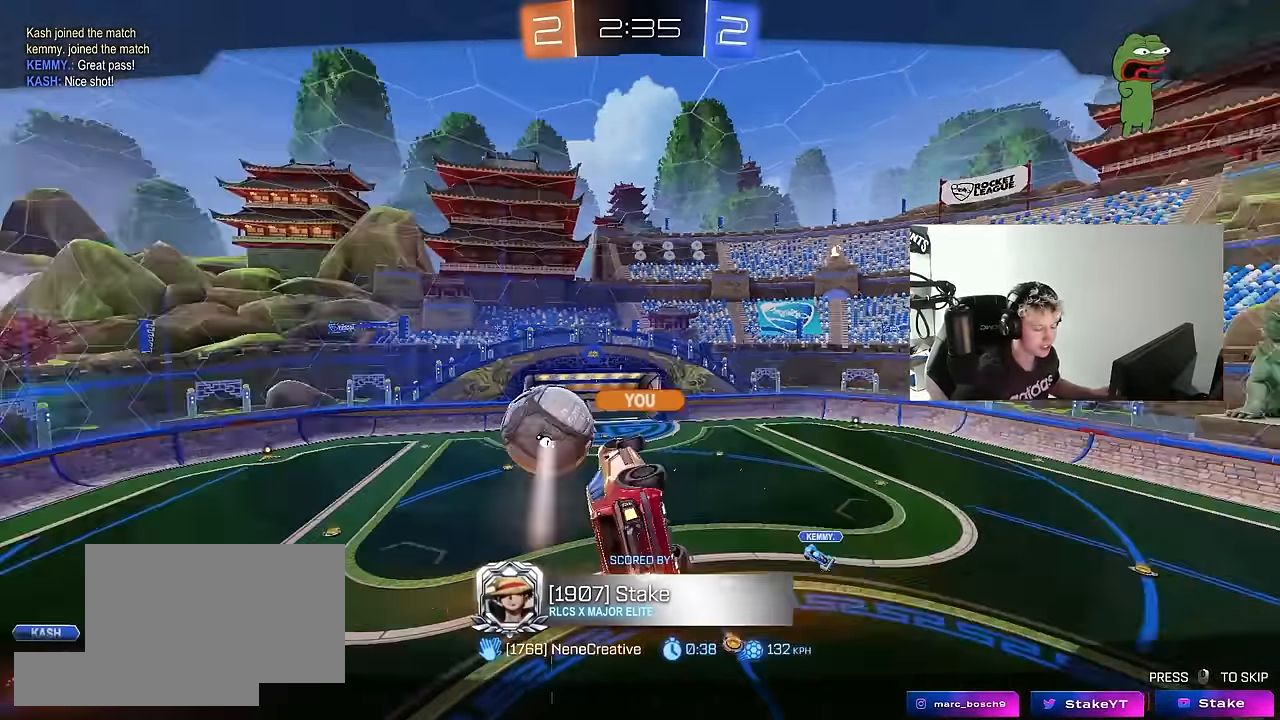
{"keys": [], "mouse": [], "mouse_move": "still", "events": [[17, "mouse_right", "down"], [150, "mouse_right", "up"]]}
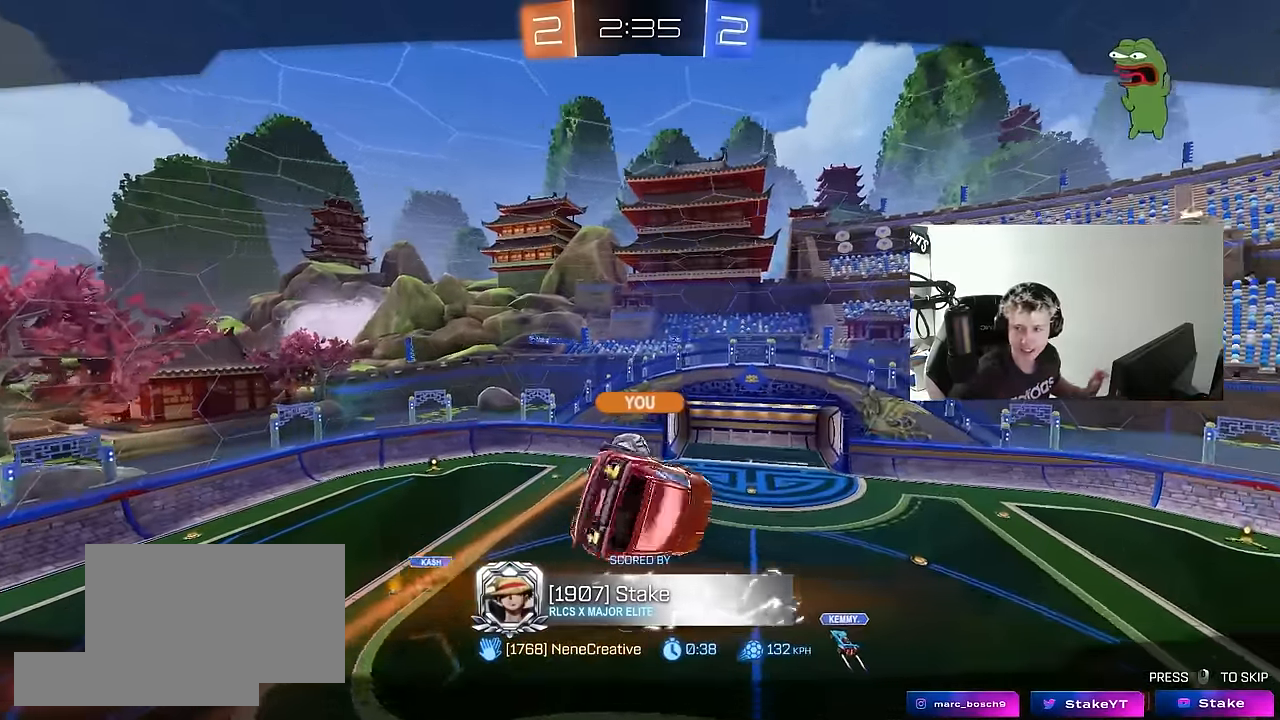
{"keys": [], "mouse": [], "mouse_move": "still", "events": []}
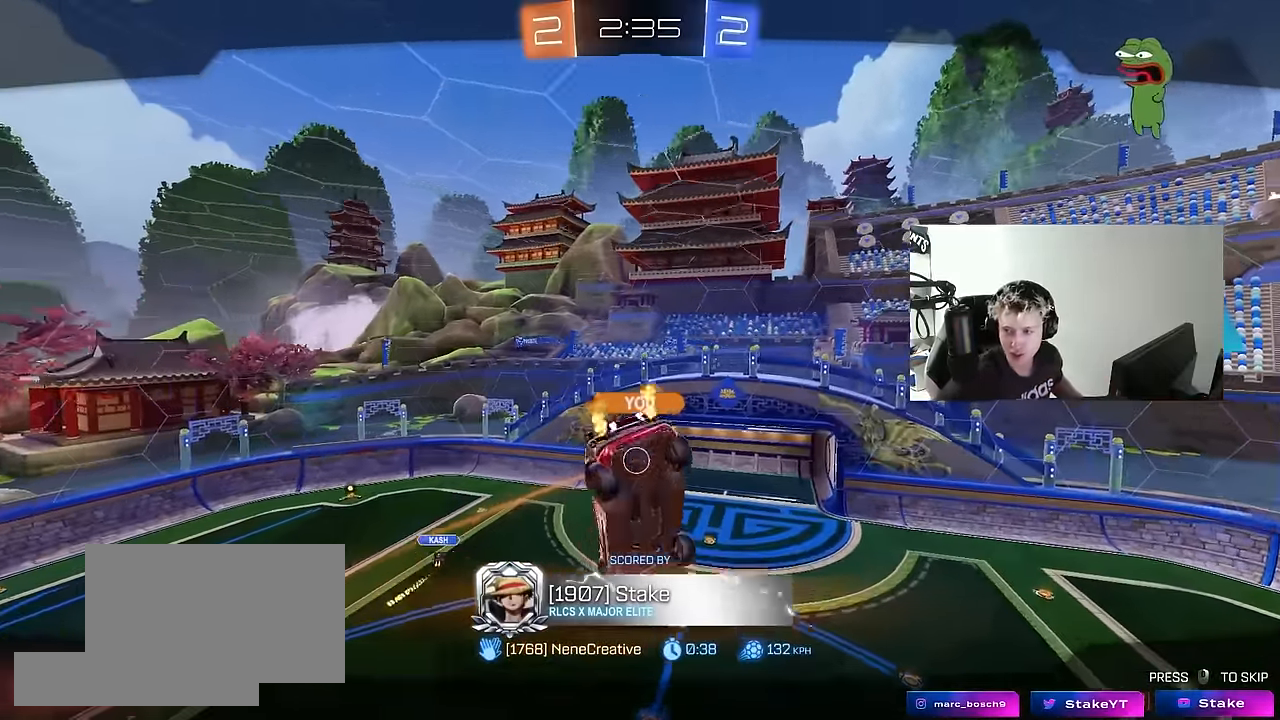
{"keys": [], "mouse": [], "mouse_move": "still", "events": []}
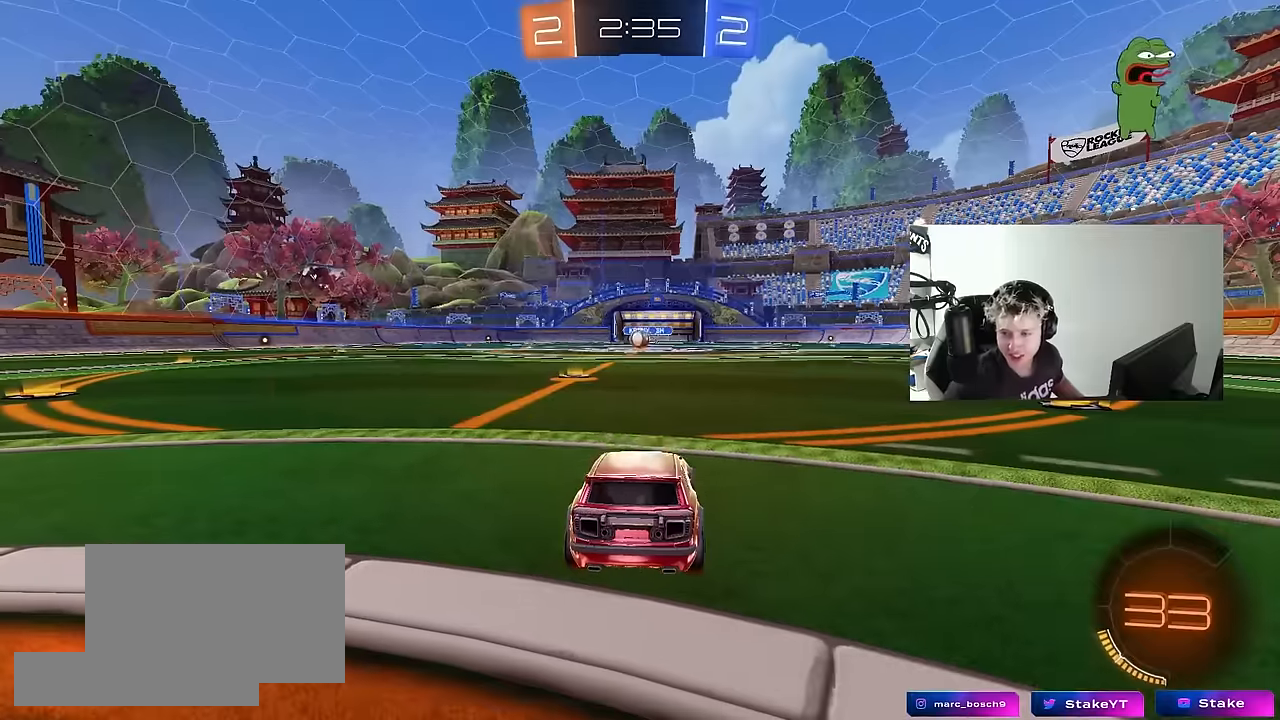
{"keys": [], "mouse": [], "mouse_move": "still", "events": [[50, "tab", "down"], [250, "tab", "up"]]}
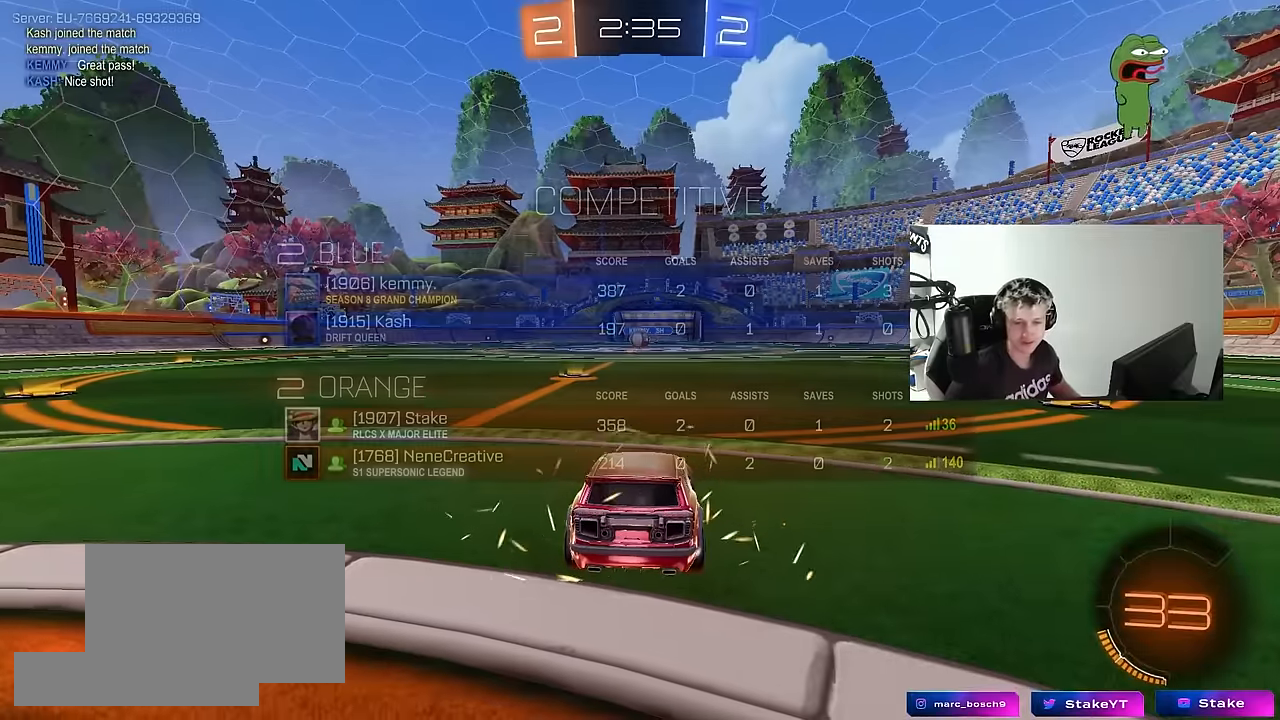
{"keys": ["z"], "mouse": [], "mouse_move": "still", "events": [[167, "z", "down"], [217, "x", "down"], [267, "z", "up"], [300, "x", "up"], [500, "z", "down"]]}
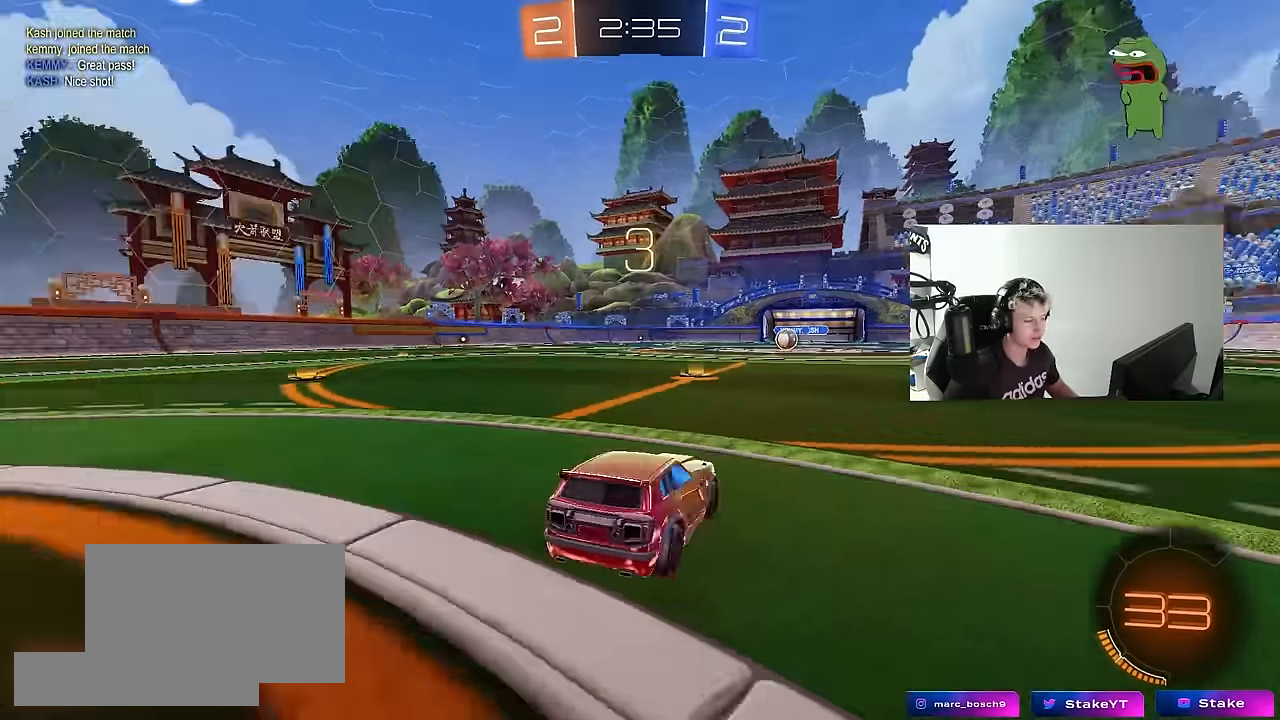
{"keys": [], "mouse": [], "mouse_move": "still", "events": [[33, "x", "down"], [84, "z", "up"], [134, "x", "up"]]}
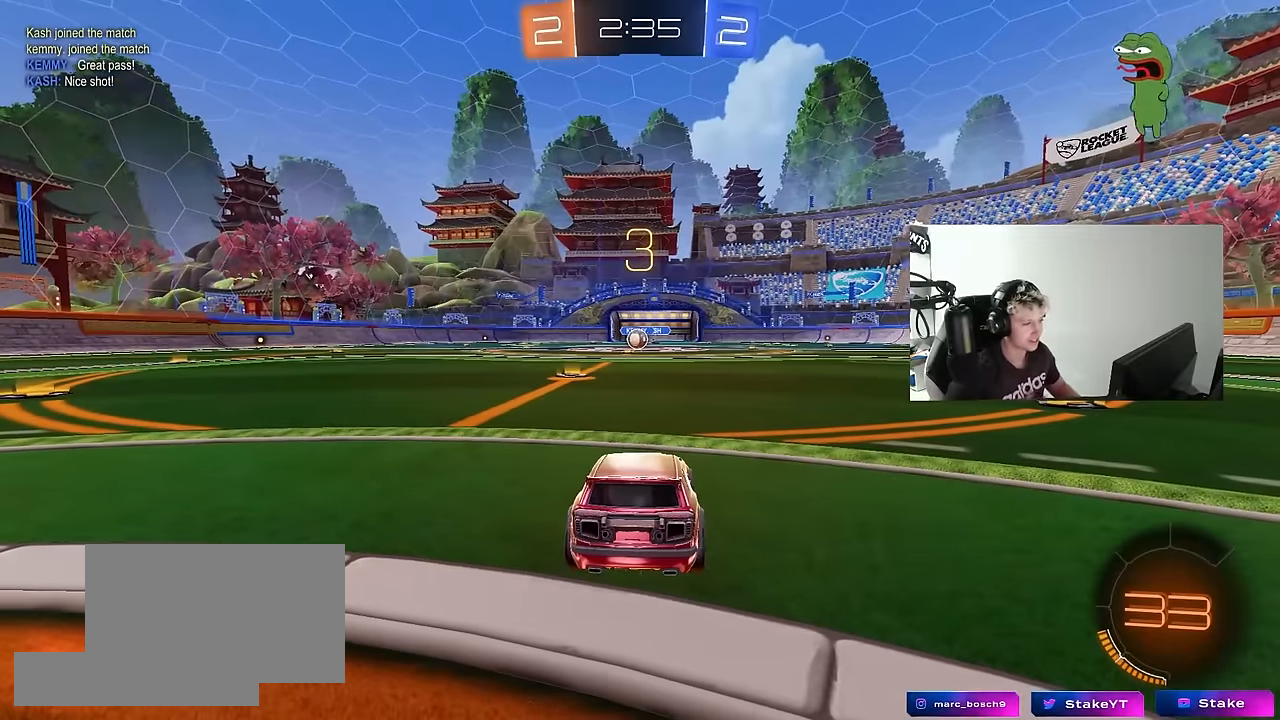
{"keys": [], "mouse": [], "mouse_move": "still", "events": []}
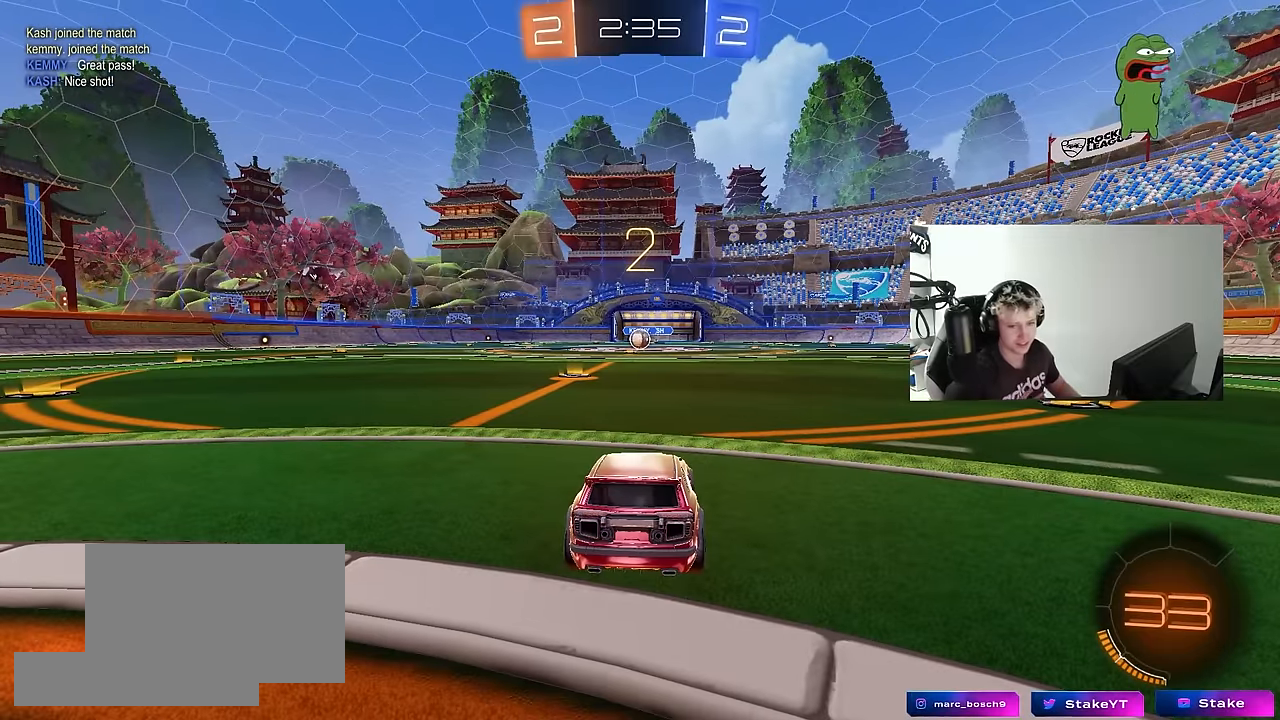
{"keys": ["w"], "mouse": ["left"], "mouse_move": "up-right", "events": [[250, "w", "down"], [450, "mouse_left", "down"]]}
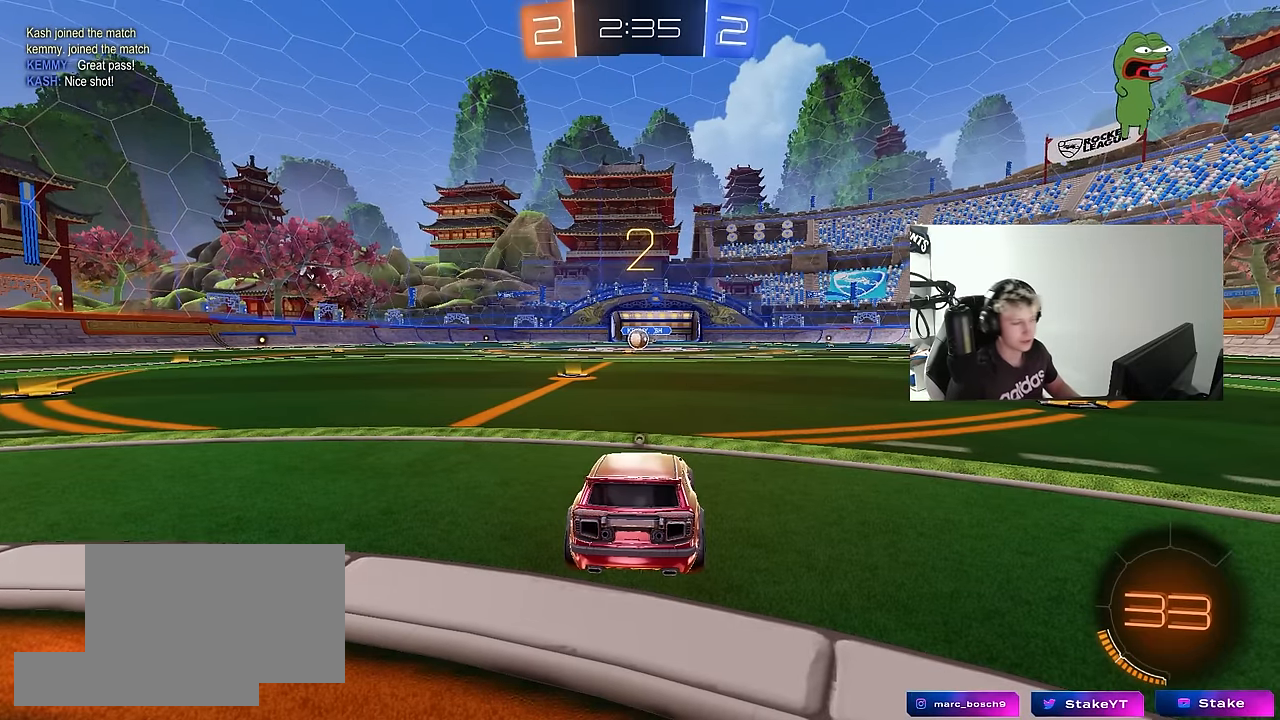
{"keys": ["space", "tab", "w"], "mouse": ["left"], "mouse_move": "right", "events": [[34, "space", "down"], [34, "tab", "down"], [184, "space", "up"], [317, "space", "down"]]}
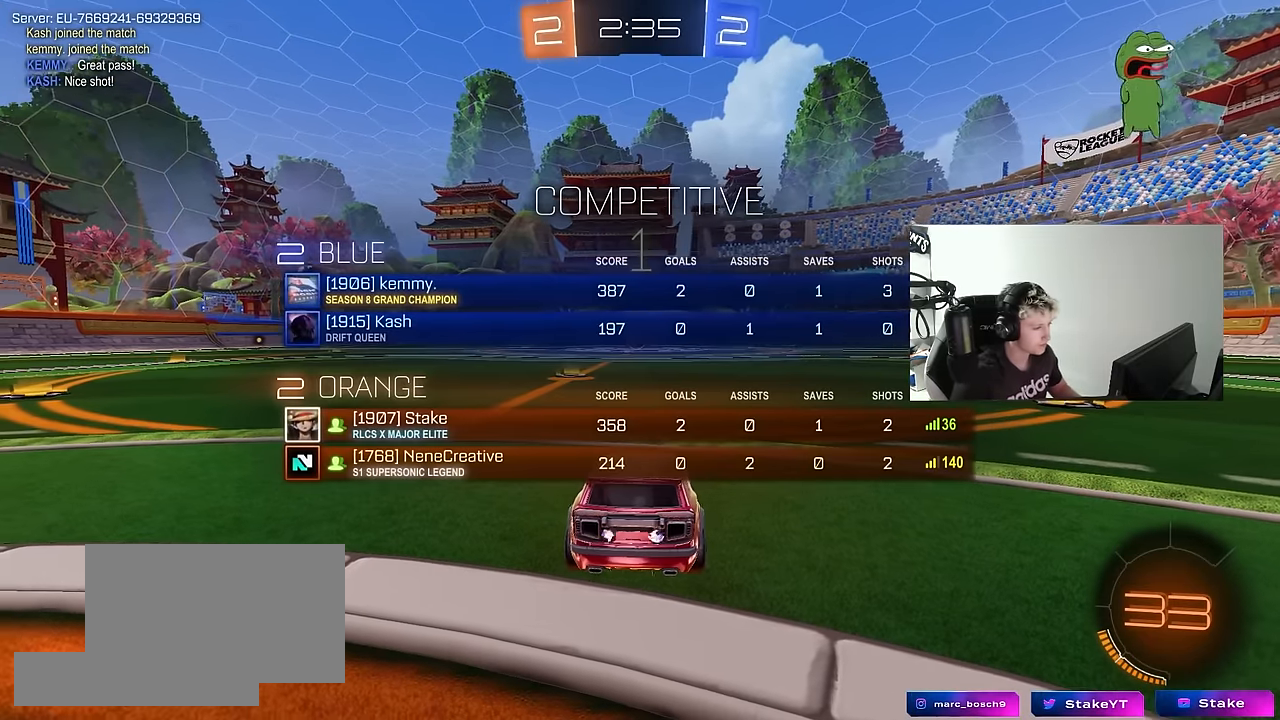
{"keys": ["w"], "mouse": ["left"], "mouse_move": "right", "events": [[17, "space", "up"], [334, "tab", "up"]]}
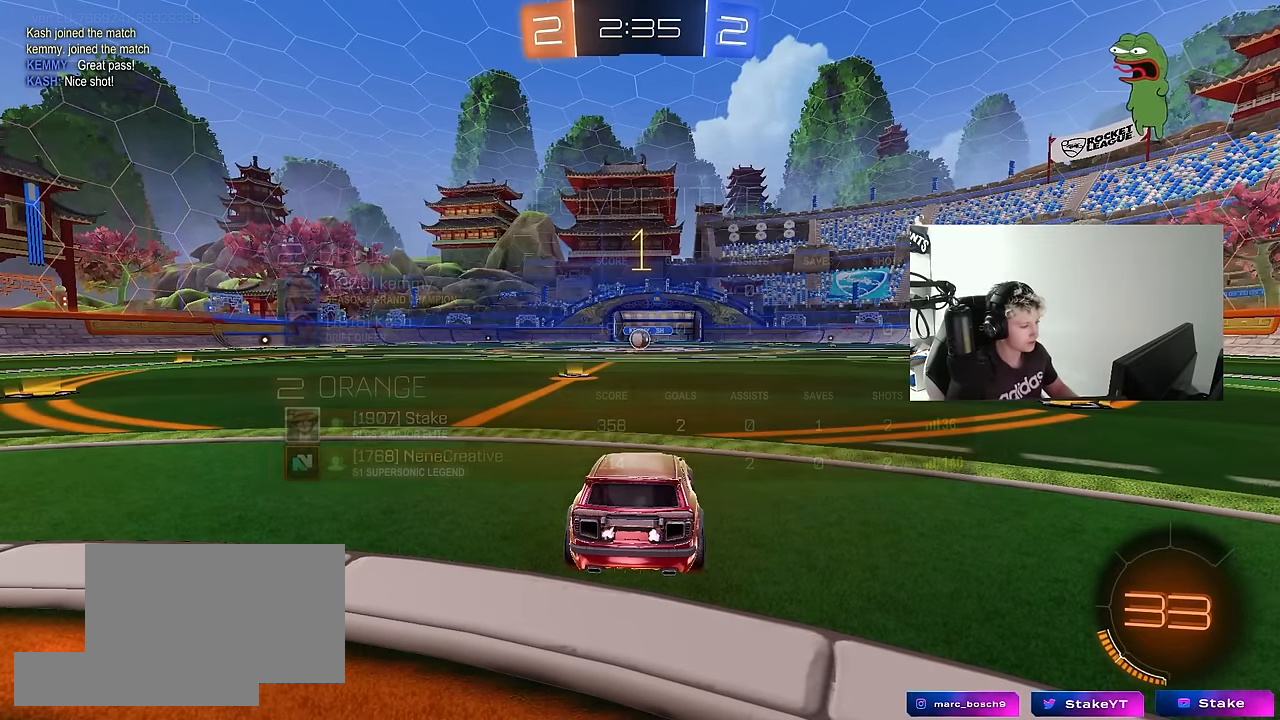
{"keys": ["w"], "mouse": ["left"], "mouse_move": "still", "events": []}
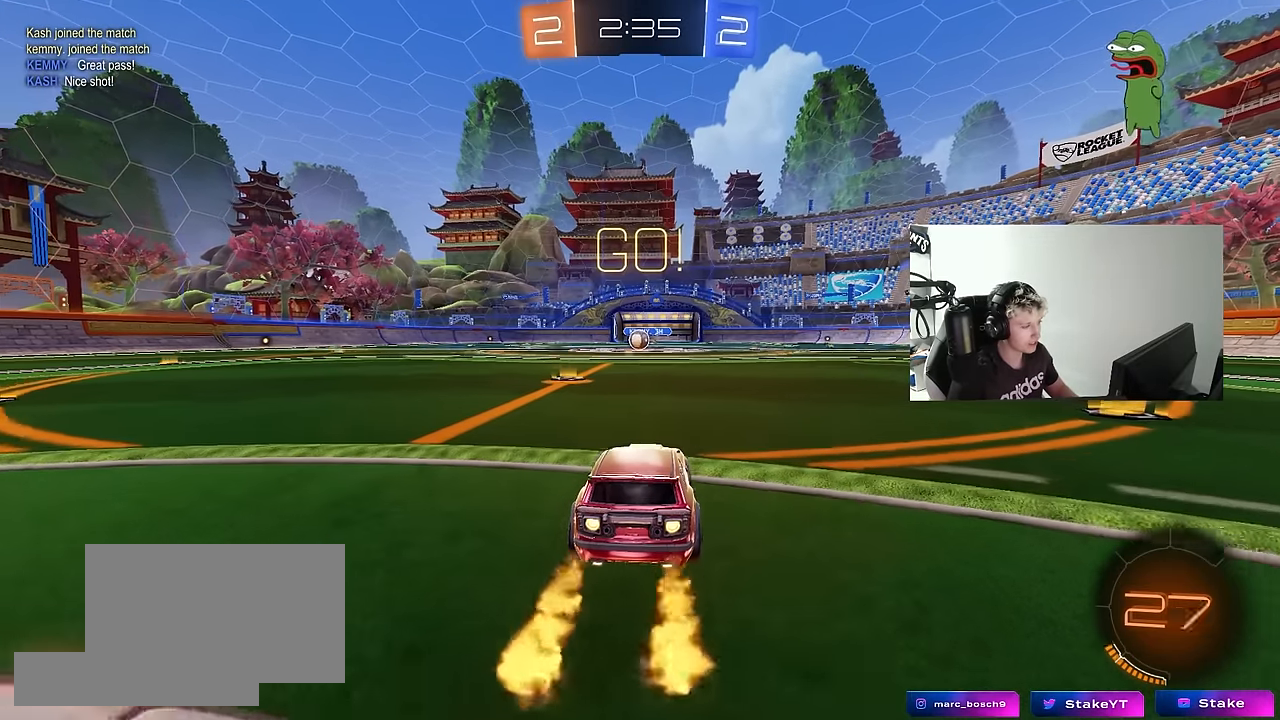
{"keys": ["a", "s", "shift"], "mouse": ["left"], "mouse_move": "right", "events": [[84, "d", "down"], [84, "mouse_right", "down"], [134, "d", "up"], [184, "a", "down"], [184, "mouse_right", "up"], [184, "shift", "down"], [234, "mouse_right", "down"], [267, "s", "down"], [267, "w", "up"], [317, "mouse_right", "up"]]}
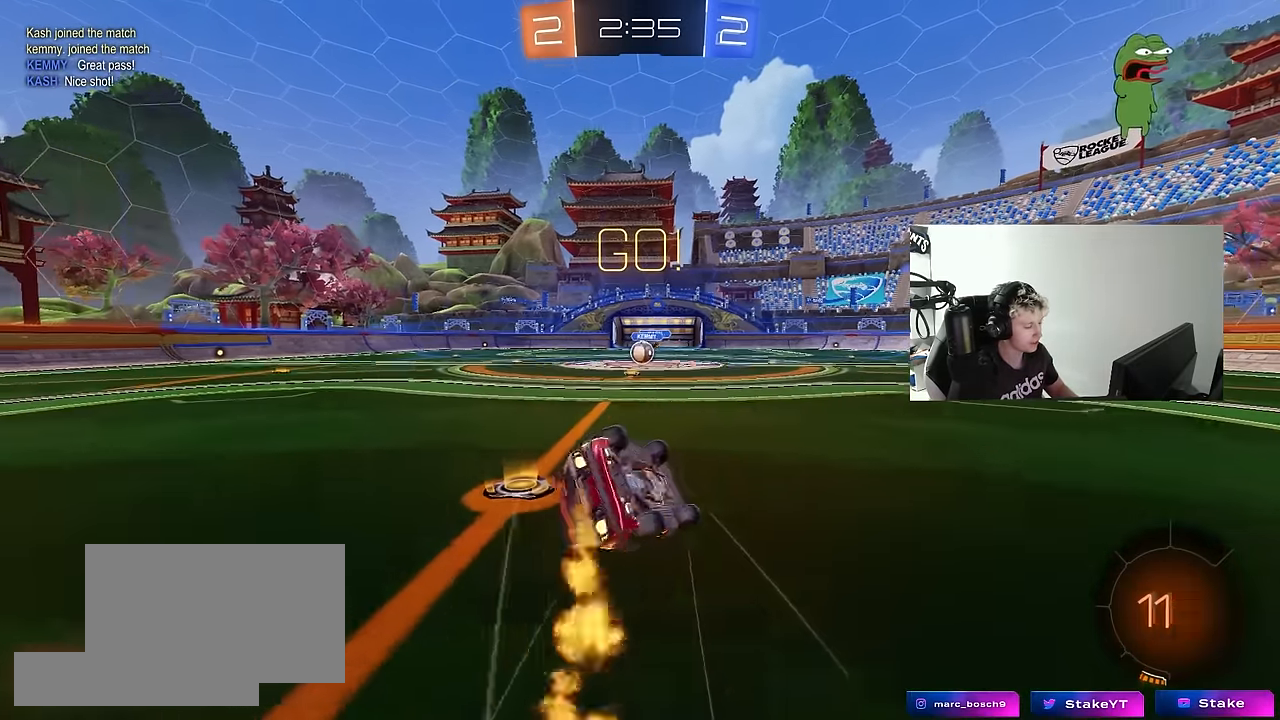
{"keys": ["a", "s", "shift"], "mouse": ["left"], "mouse_move": "still", "events": [[200, "s", "up"], [284, "s", "down"]]}